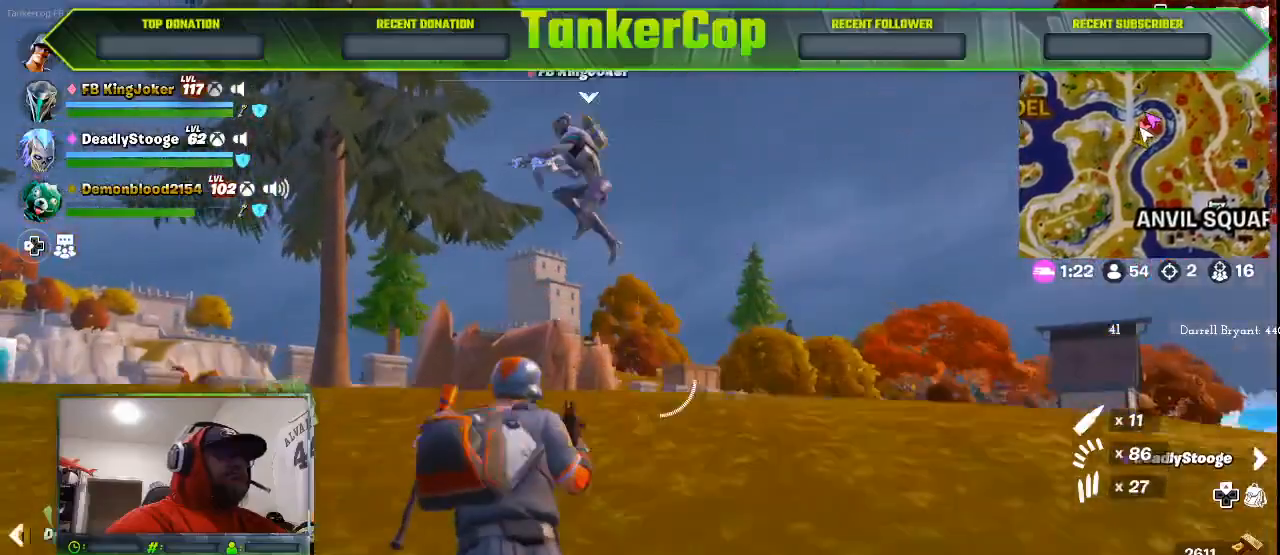
Gameplay with a controller (PlayStation layout); each line is a JSON object with the inputs held at the frame after it. "events" lists button and stick changes between this image and that frame as [ms after this image, input, new state], when the widget could be followed in between.
{"buttons": [], "left_stick": "up", "right_stick": "center", "events": [[33, "SQUARE", "down"], [267, "SQUARE", "up"]]}
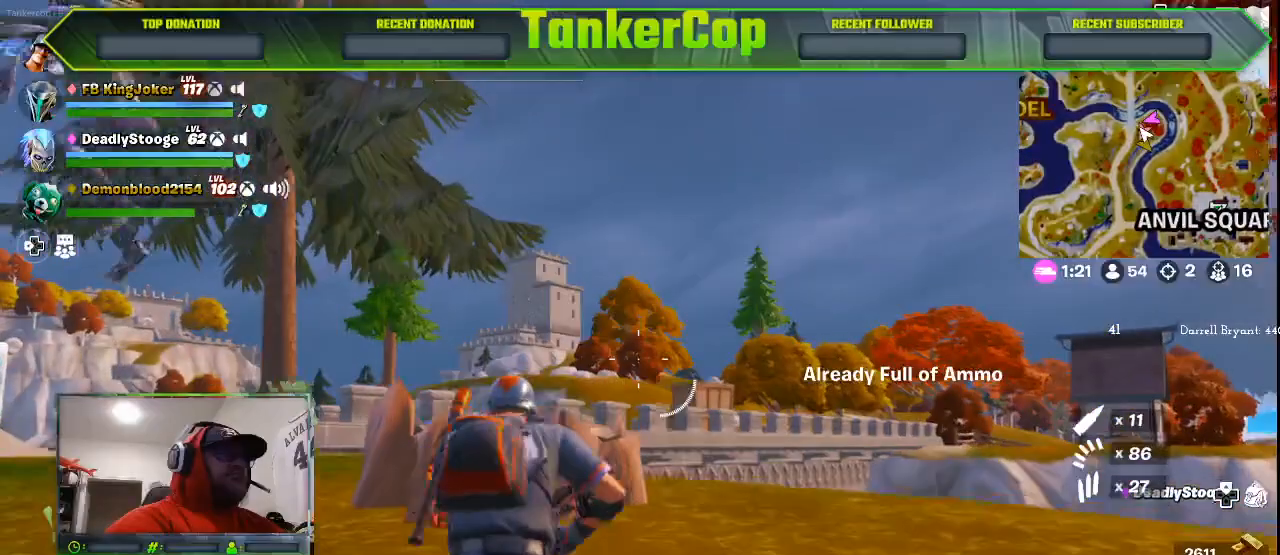
{"buttons": [], "left_stick": "up", "right_stick": "center", "events": []}
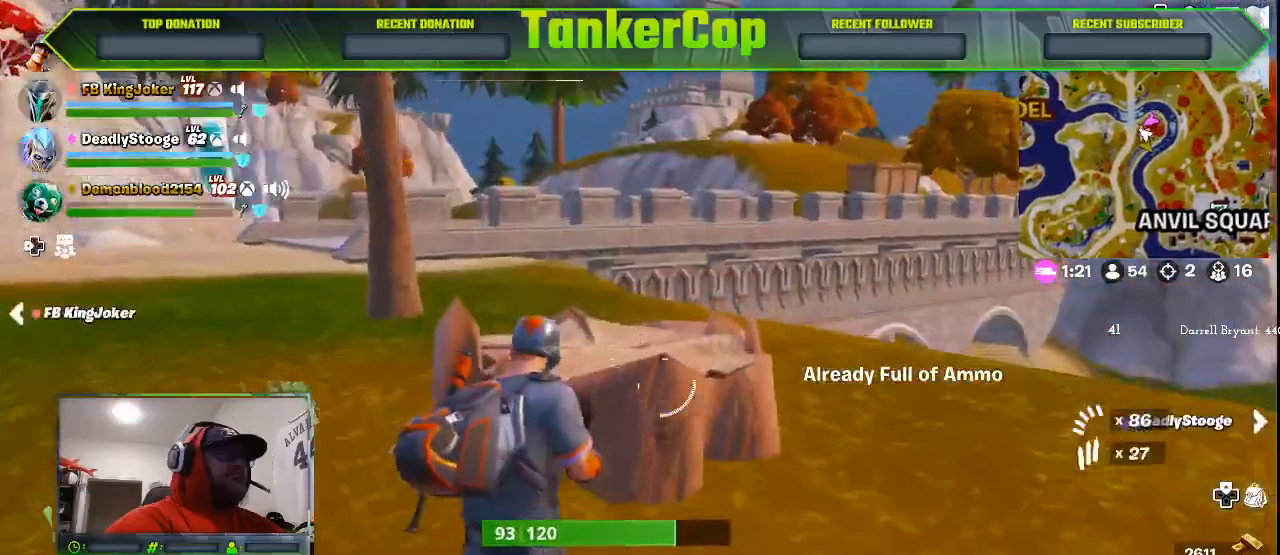
{"buttons": [], "left_stick": "up-left", "right_stick": "center", "events": [[467, "left_stick", "up-left"]]}
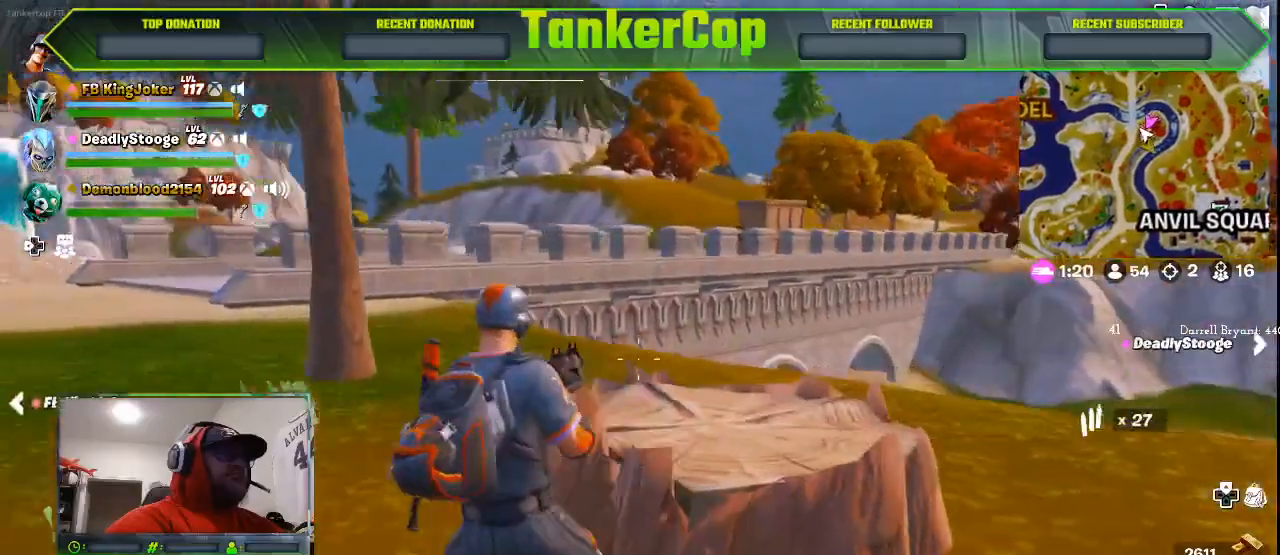
{"buttons": [], "left_stick": "up-left", "right_stick": "center", "events": []}
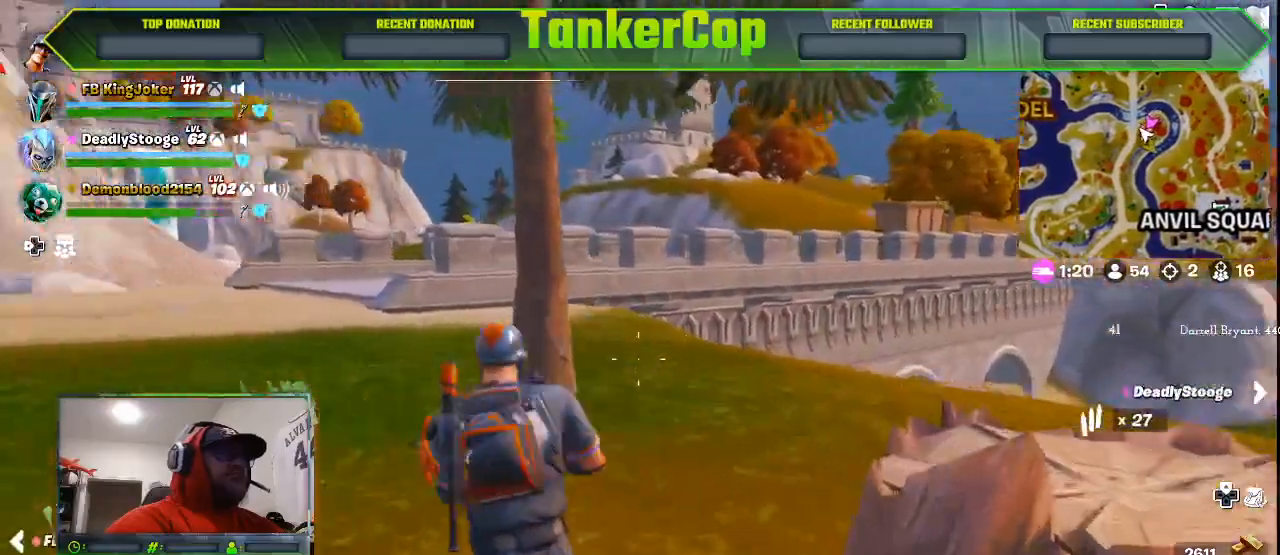
{"buttons": [], "left_stick": "center", "right_stick": "center", "events": [[433, "left_stick", "center"]]}
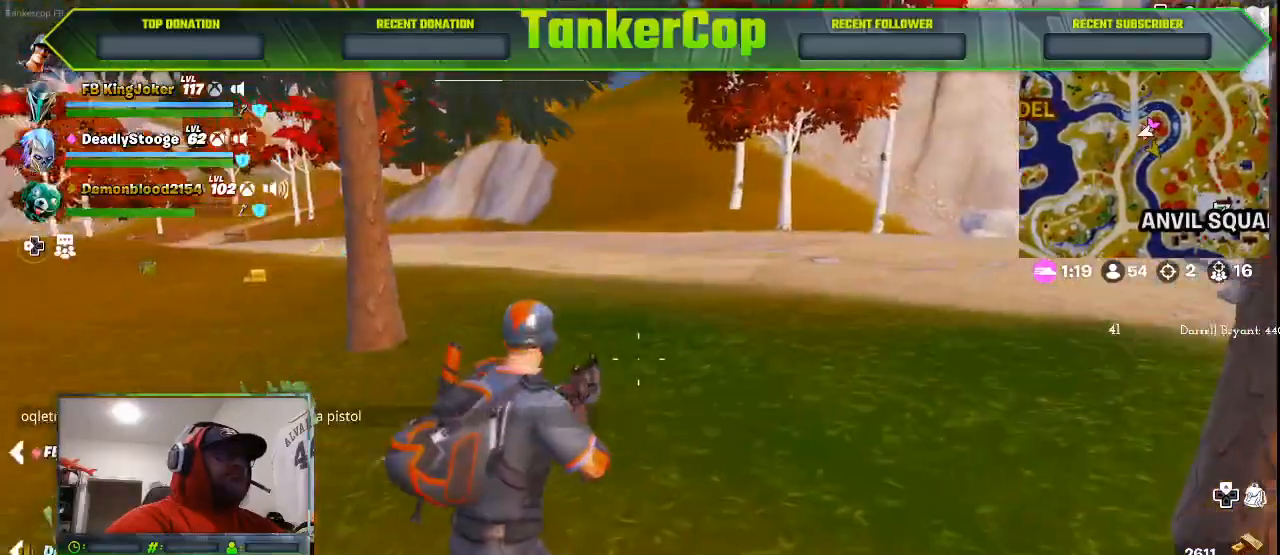
{"buttons": [], "left_stick": "up-right", "right_stick": "center", "events": [[333, "left_stick", "up-right"]]}
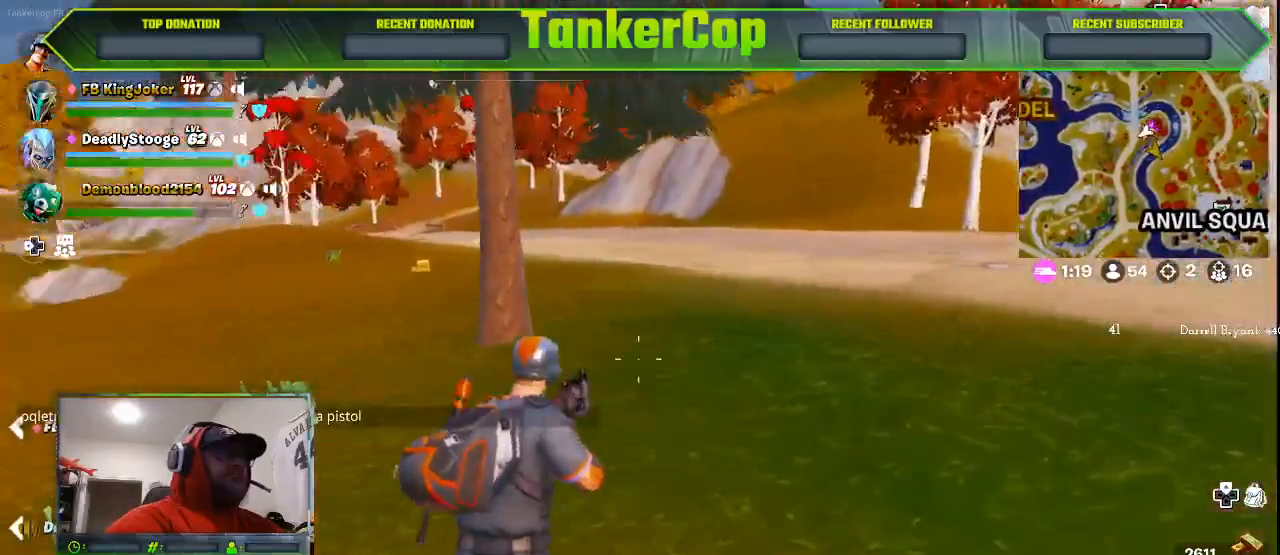
{"buttons": [], "left_stick": "up", "right_stick": "center", "events": [[133, "L3", "down"], [133, "left_stick", "up"], [333, "L3", "up"]]}
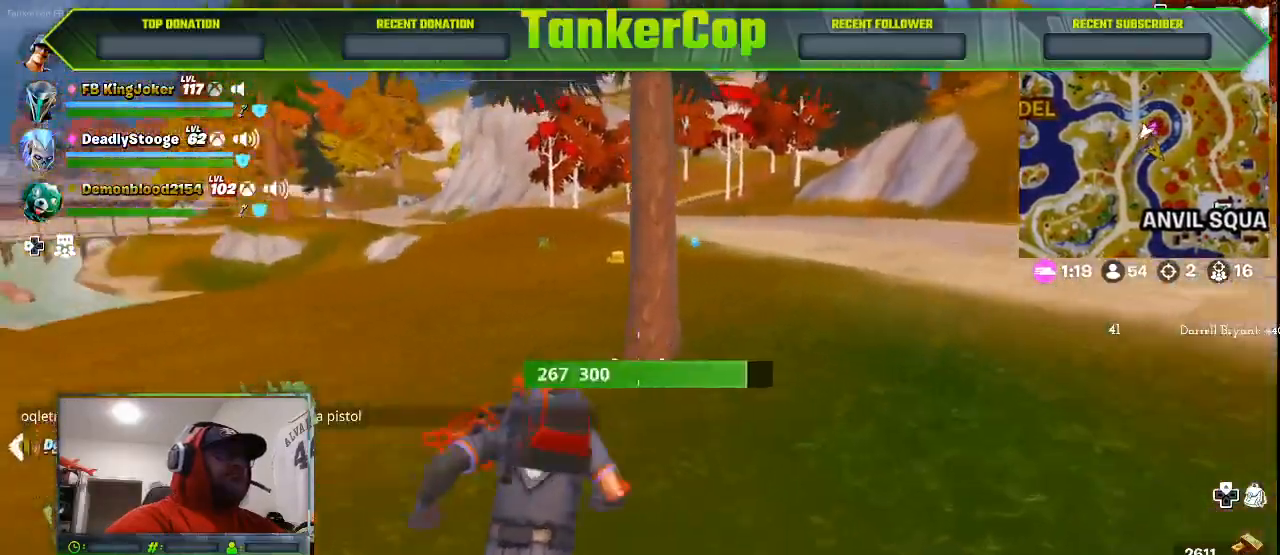
{"buttons": [], "left_stick": "up", "right_stick": "center", "events": []}
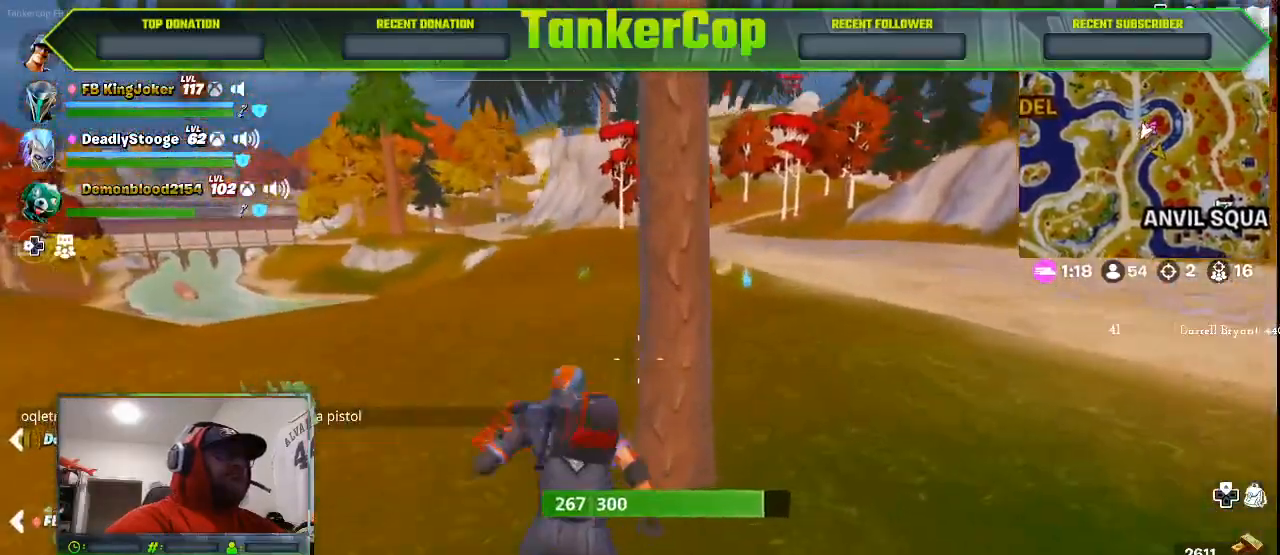
{"buttons": [], "left_stick": "up", "right_stick": "right", "events": [[433, "right_stick", "right"]]}
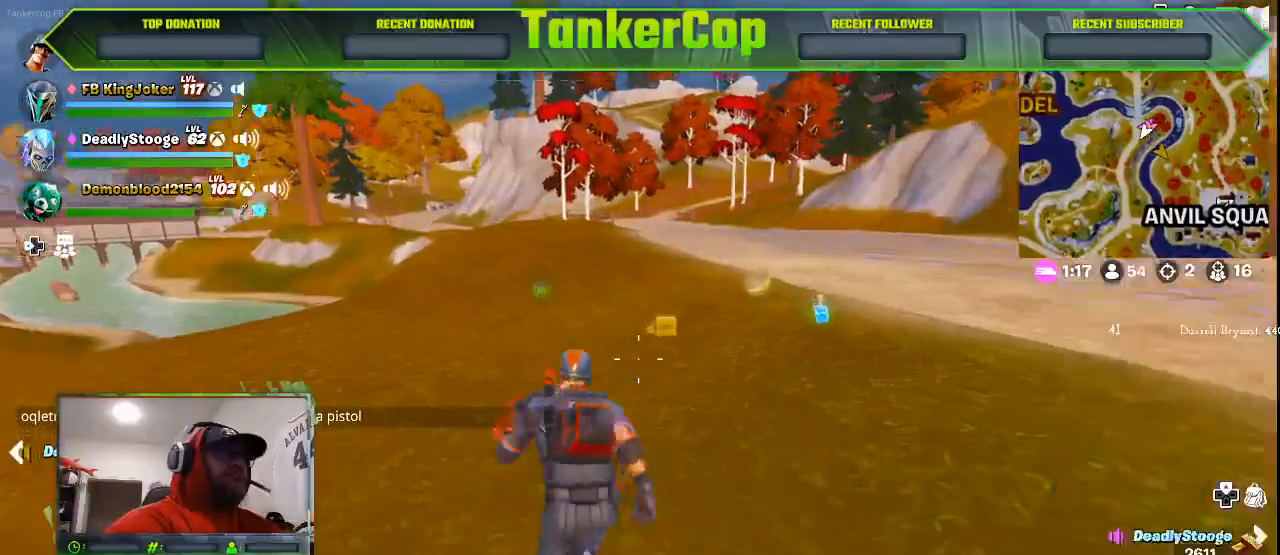
{"buttons": [], "left_stick": "up", "right_stick": "right", "events": []}
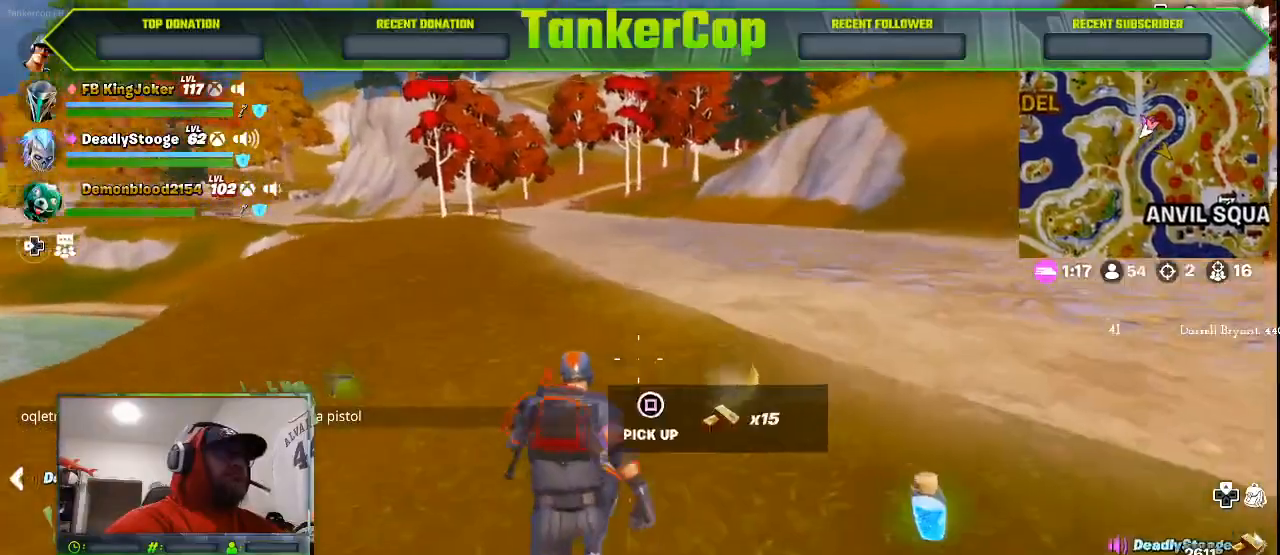
{"buttons": [], "left_stick": "up", "right_stick": "right", "events": []}
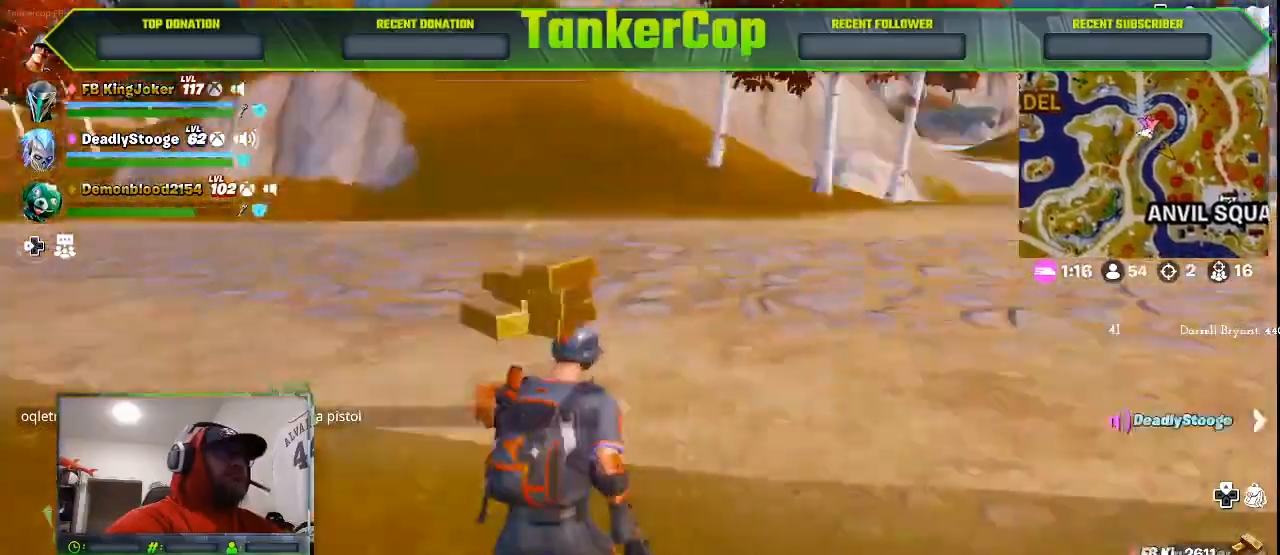
{"buttons": [], "left_stick": "center", "right_stick": "right", "events": [[500, "left_stick", "center"]]}
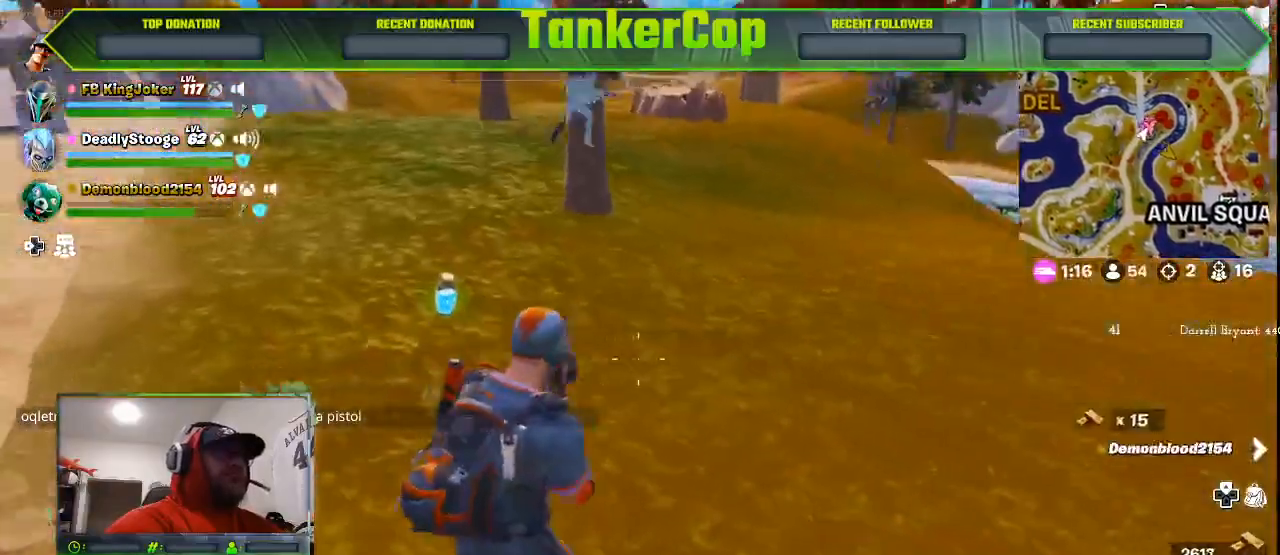
{"buttons": [], "left_stick": "up-left", "right_stick": "right", "events": [[33, "left_stick", "up-left"]]}
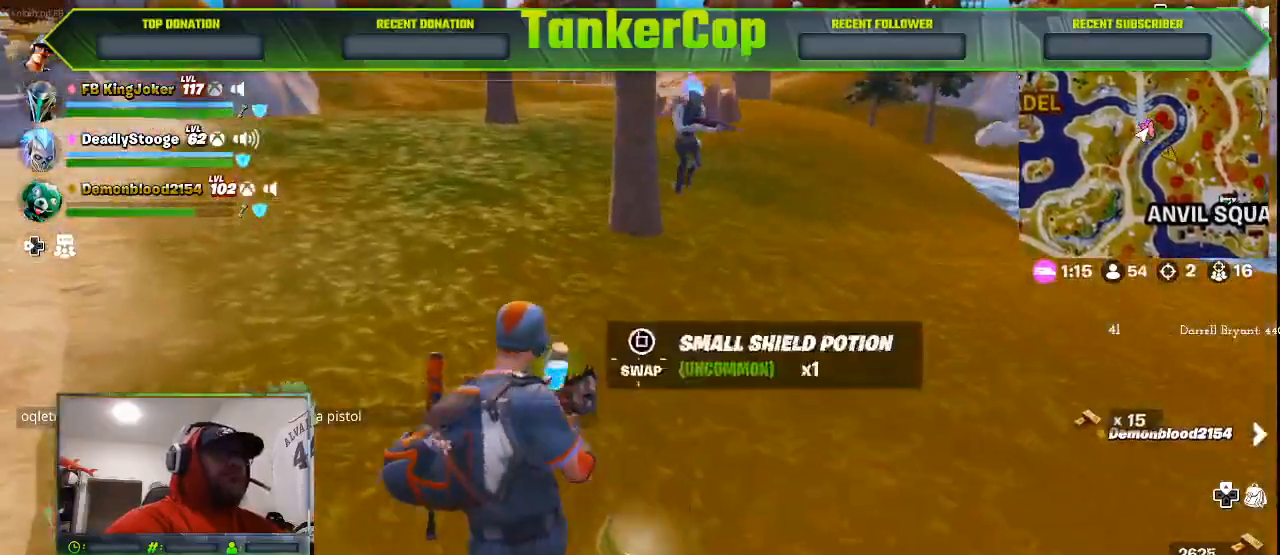
{"buttons": [], "left_stick": "up", "right_stick": "right", "events": [[33, "left_stick", "up"]]}
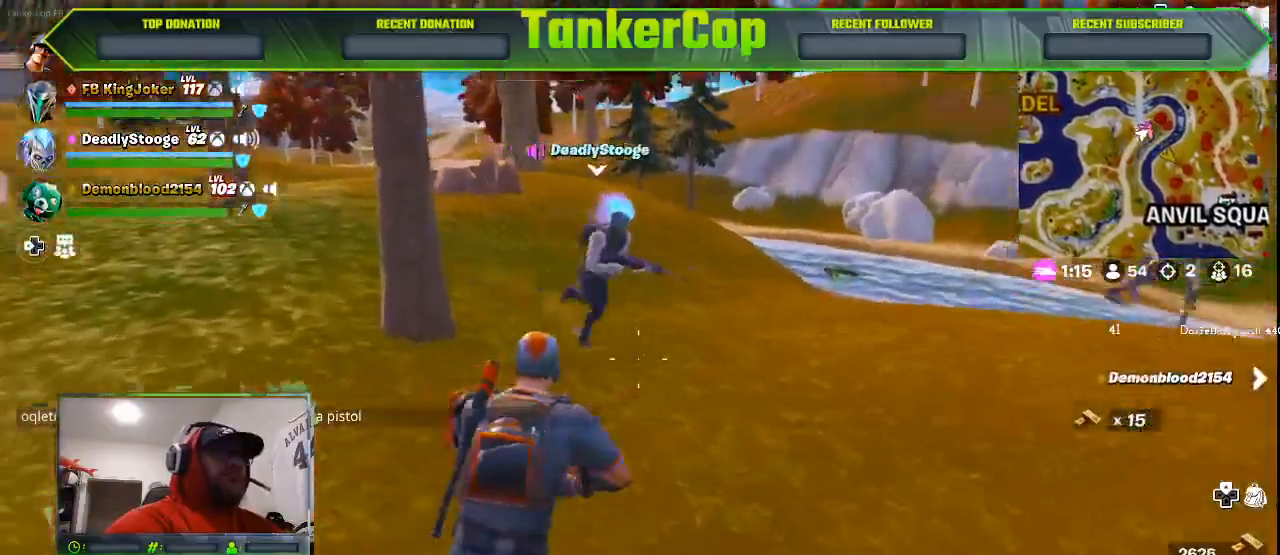
{"buttons": [], "left_stick": "center", "right_stick": "right", "events": [[100, "left_stick", "center"]]}
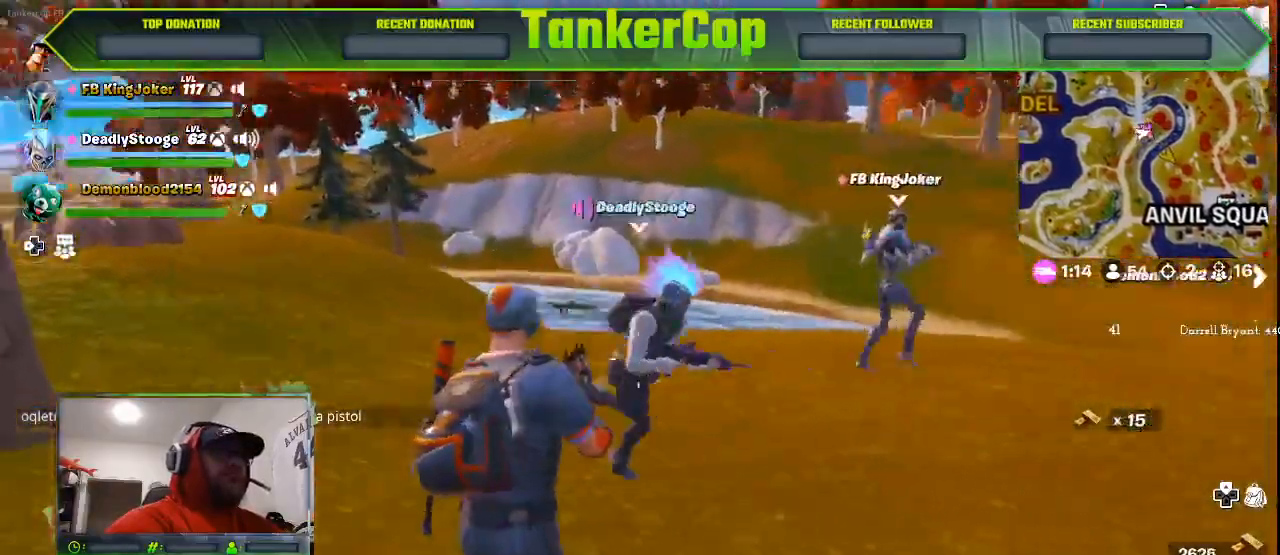
{"buttons": [], "left_stick": "up-right", "right_stick": "center", "events": [[167, "left_stick", "up-right"], [167, "right_stick", "center"]]}
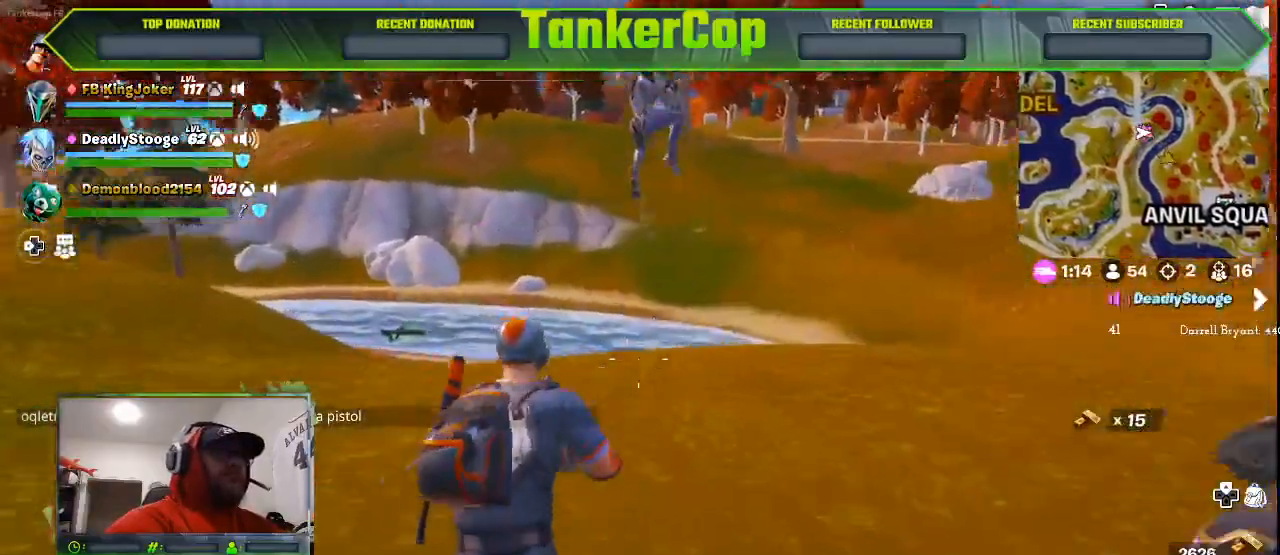
{"buttons": [], "left_stick": "up-right", "right_stick": "right", "events": [[467, "right_stick", "right"]]}
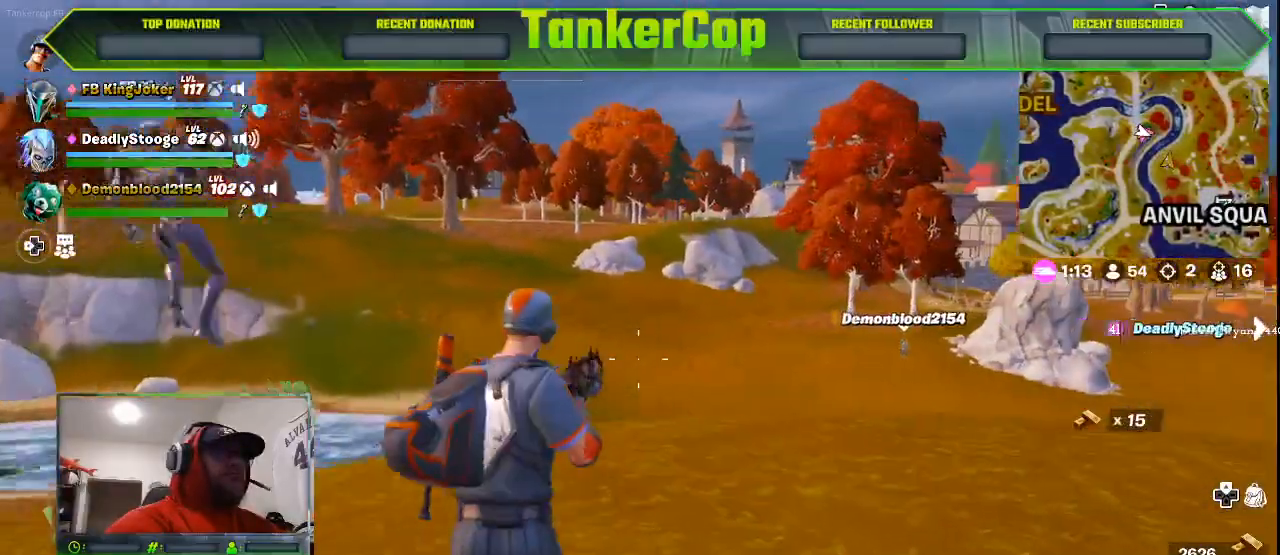
{"buttons": [], "left_stick": "up-right", "right_stick": "right", "events": []}
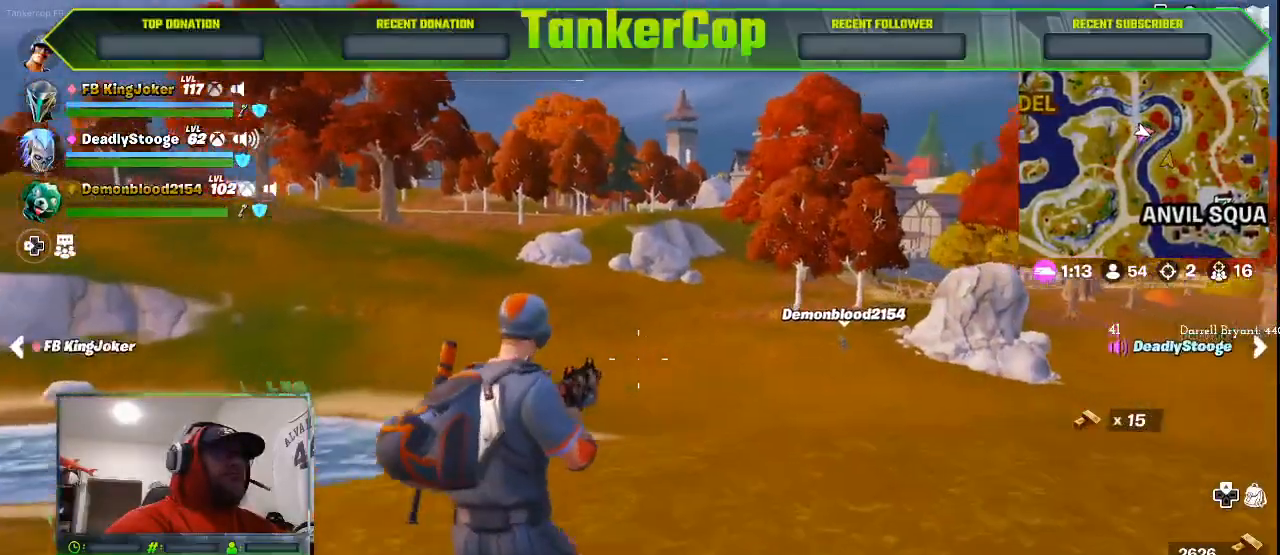
{"buttons": [], "left_stick": "up-right", "right_stick": "right", "events": [[300, "R1", "down"], [400, "R1", "up"]]}
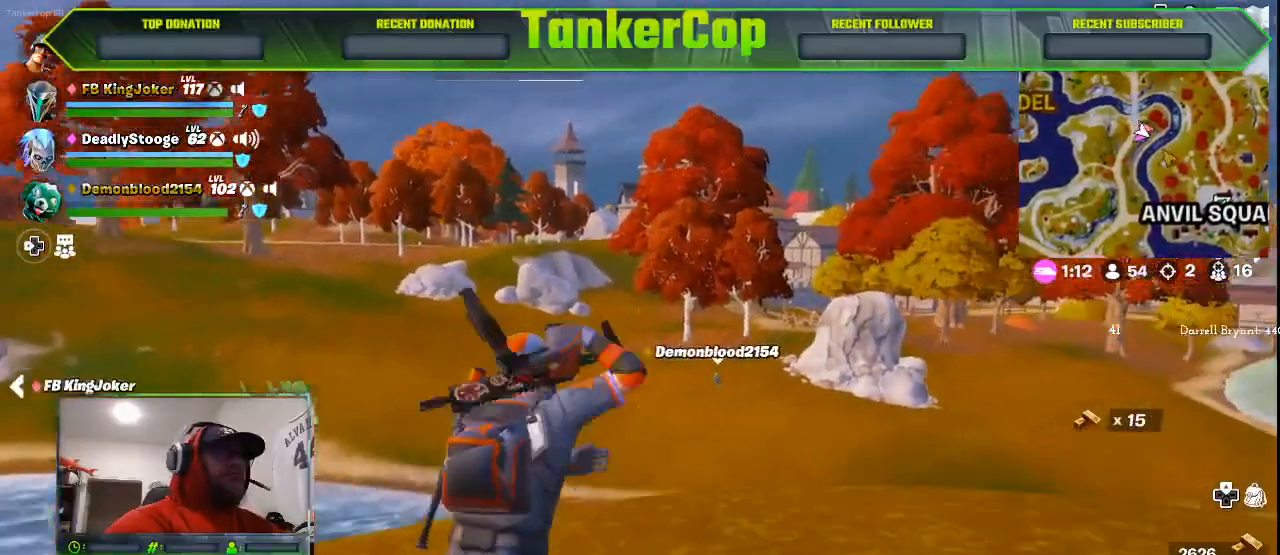
{"buttons": [], "left_stick": "up-right", "right_stick": "center", "events": [[33, "right_stick", "center"]]}
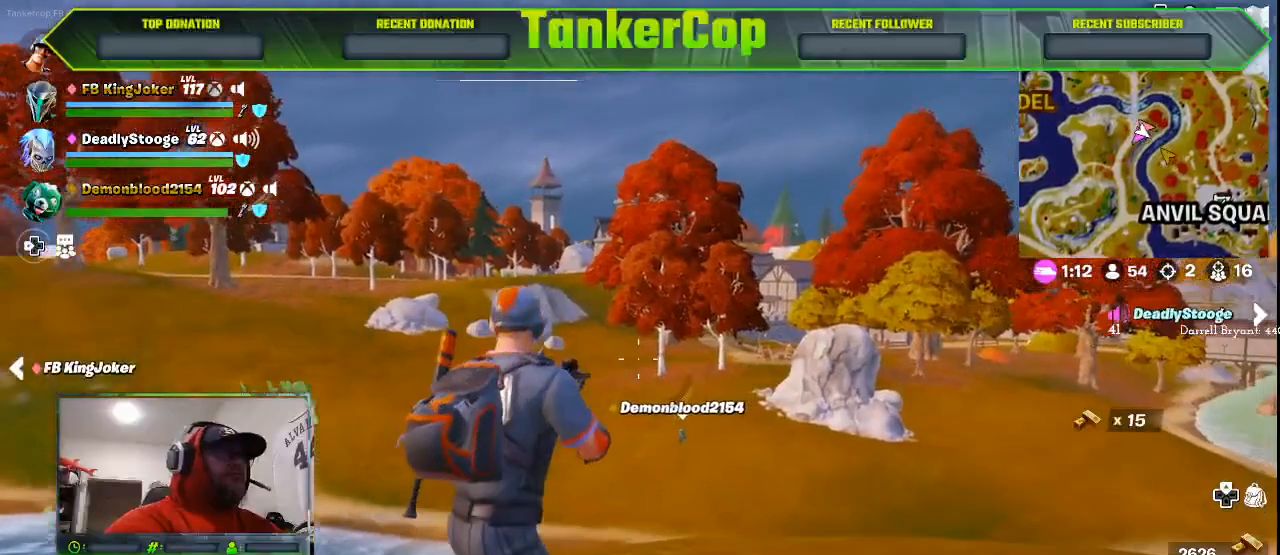
{"buttons": [], "left_stick": "center", "right_stick": "center", "events": [[67, "left_stick", "center"]]}
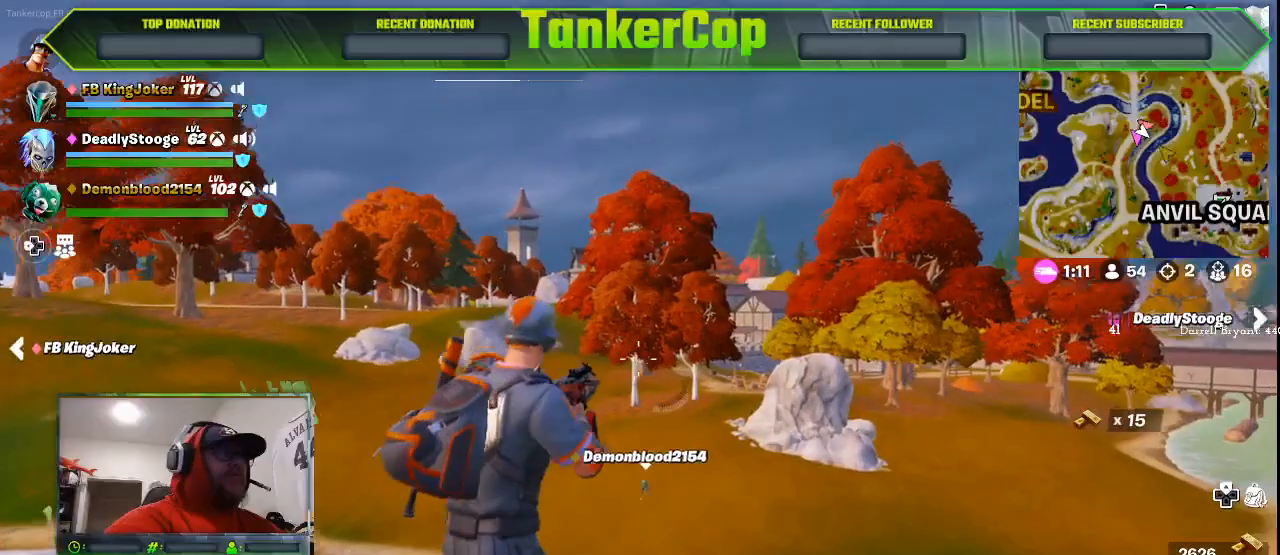
{"buttons": [], "left_stick": "up", "right_stick": "center", "events": [[200, "R1", "down"], [367, "R1", "up"], [467, "left_stick", "up"]]}
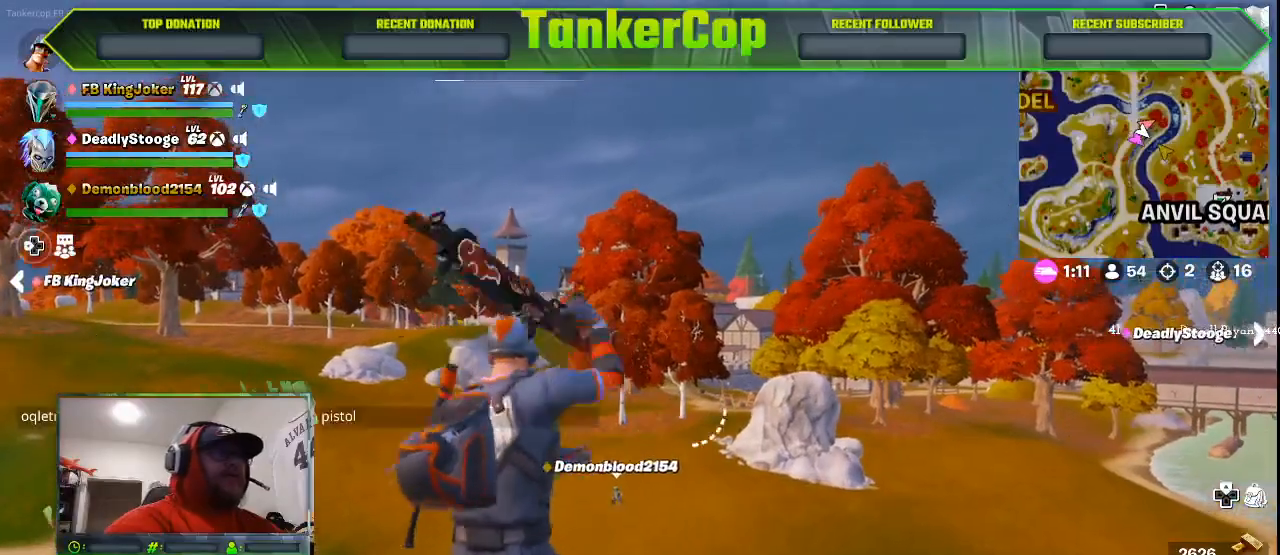
{"buttons": ["R1"], "left_stick": "up", "right_stick": "center", "events": [[233, "R1", "down"], [333, "R1", "up"], [400, "R1", "down"]]}
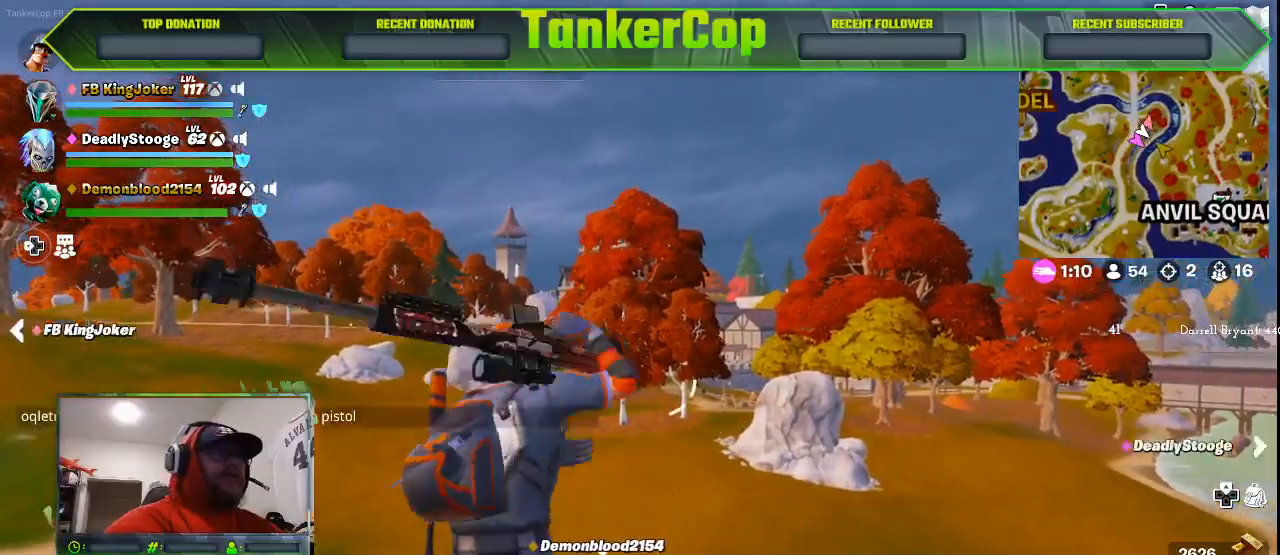
{"buttons": ["L2", "R2"], "left_stick": "up", "right_stick": "center", "events": [[33, "R1", "up"], [267, "L2", "down"], [500, "R2", "down"]]}
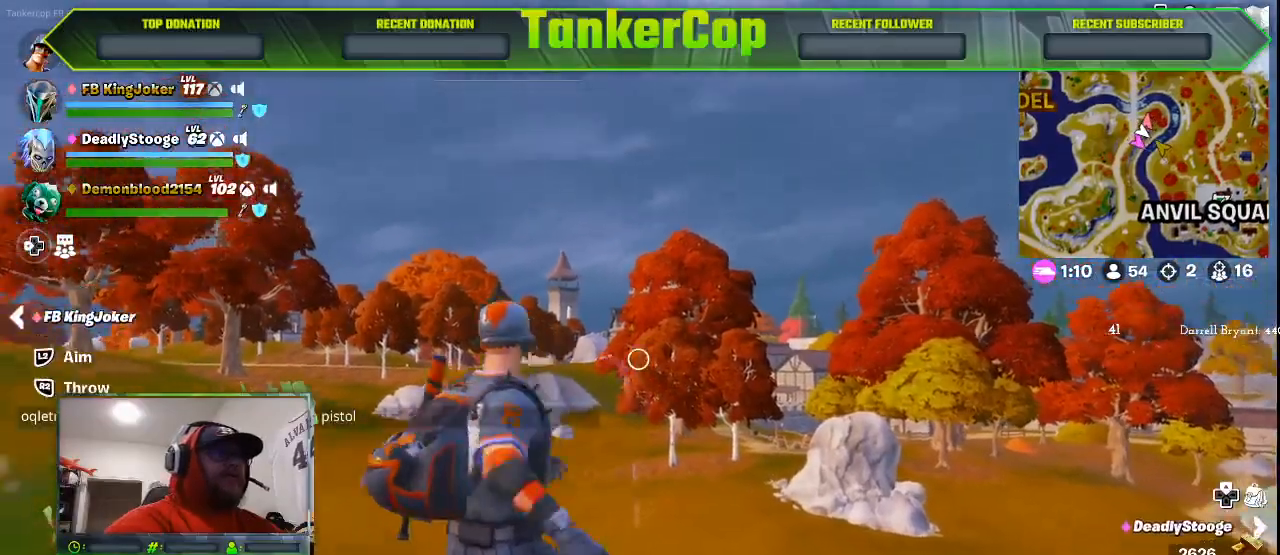
{"buttons": ["L2"], "left_stick": "center", "right_stick": "center", "events": [[133, "R2", "up"], [200, "right_stick", "up-left"], [433, "left_stick", "center"], [433, "right_stick", "center"]]}
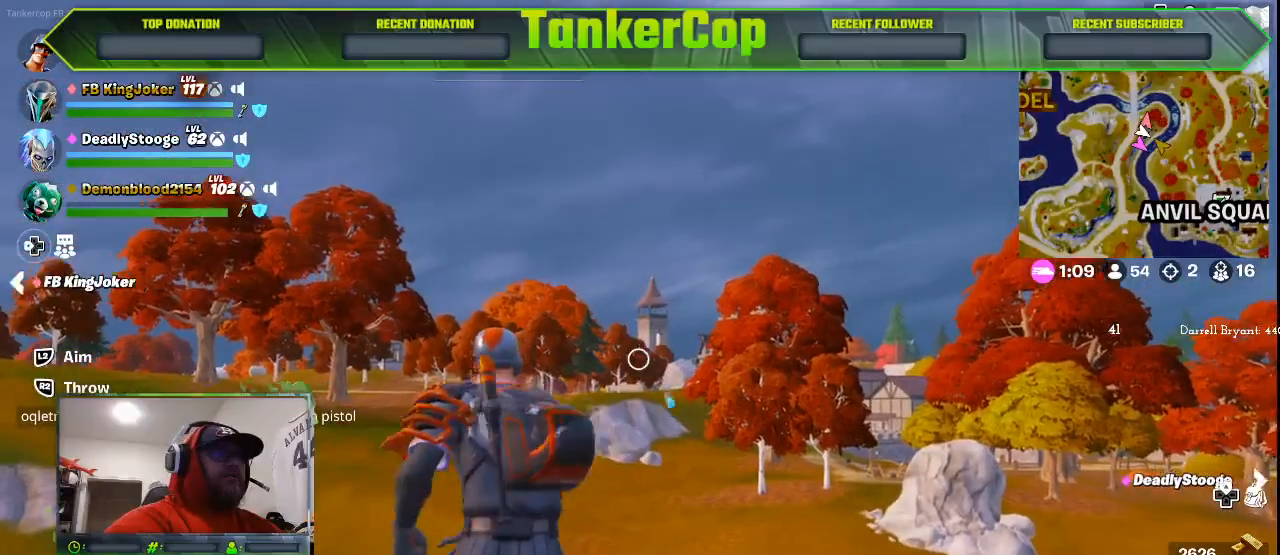
{"buttons": ["L2"], "left_stick": "center", "right_stick": "center", "events": [[33, "R2", "down"], [133, "R2", "up"], [267, "R2", "down"], [300, "R2", "up"]]}
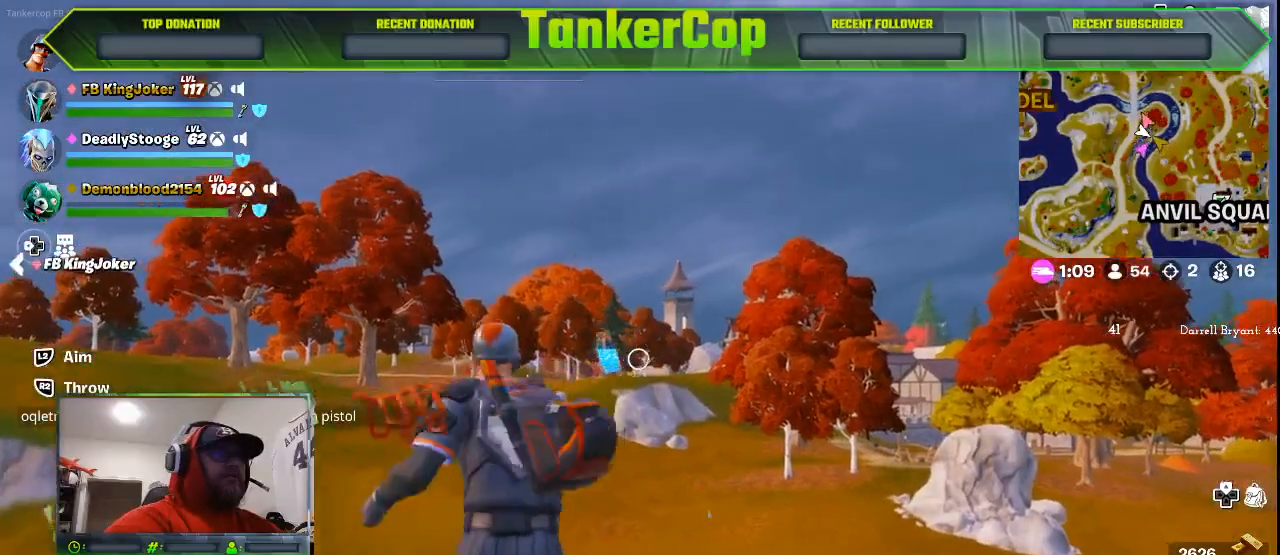
{"buttons": [], "left_stick": "center", "right_stick": "center", "events": [[300, "L2", "up"]]}
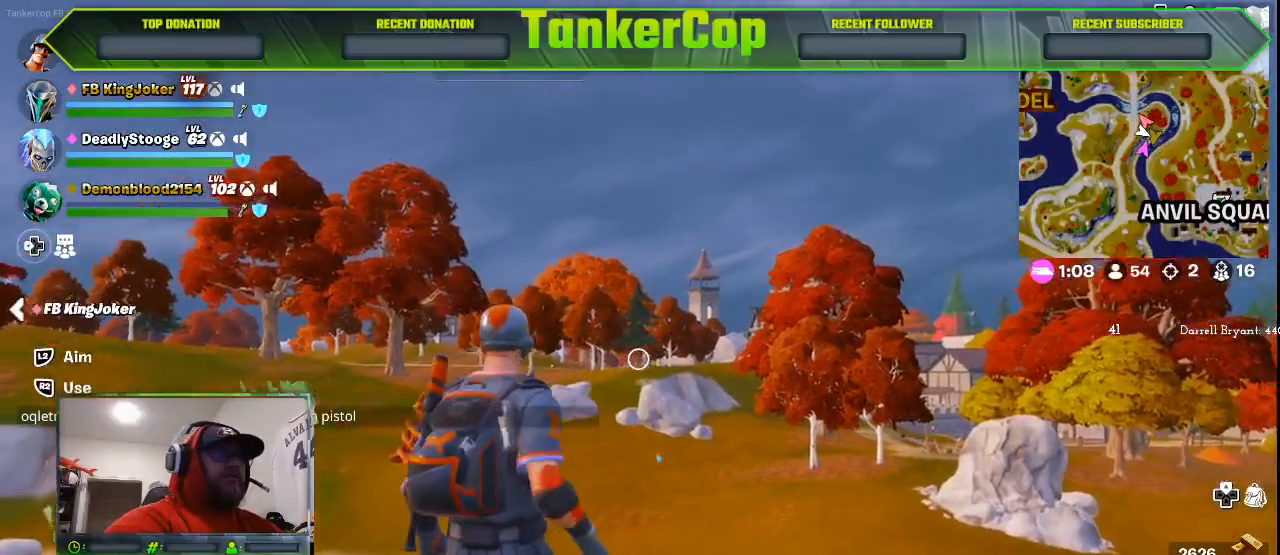
{"buttons": [], "left_stick": "center", "right_stick": "center", "events": []}
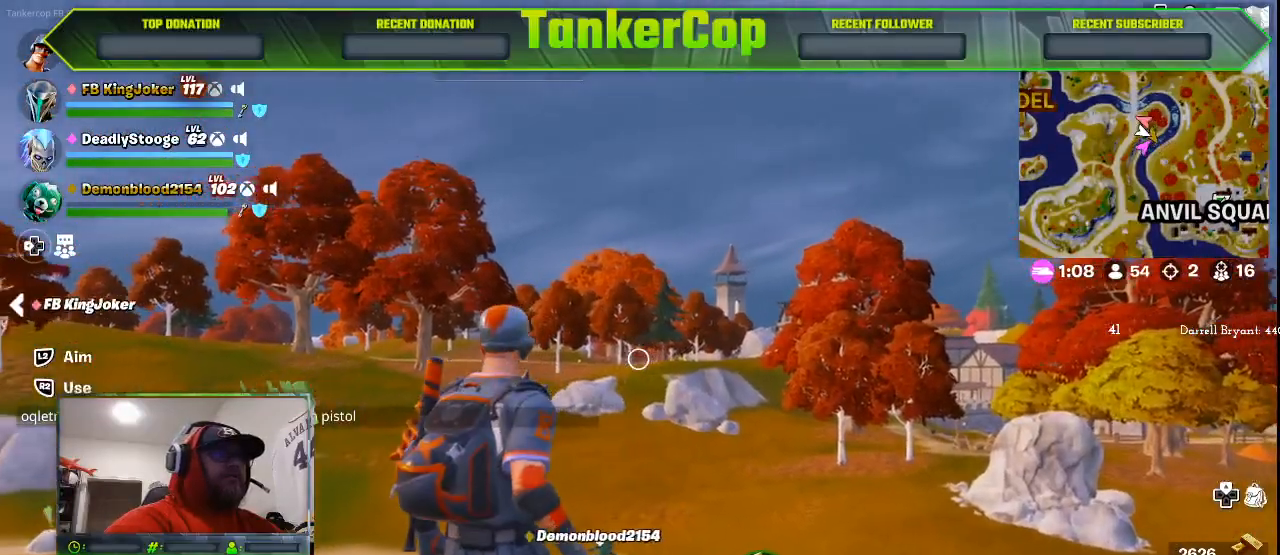
{"buttons": [], "left_stick": "center", "right_stick": "center", "events": []}
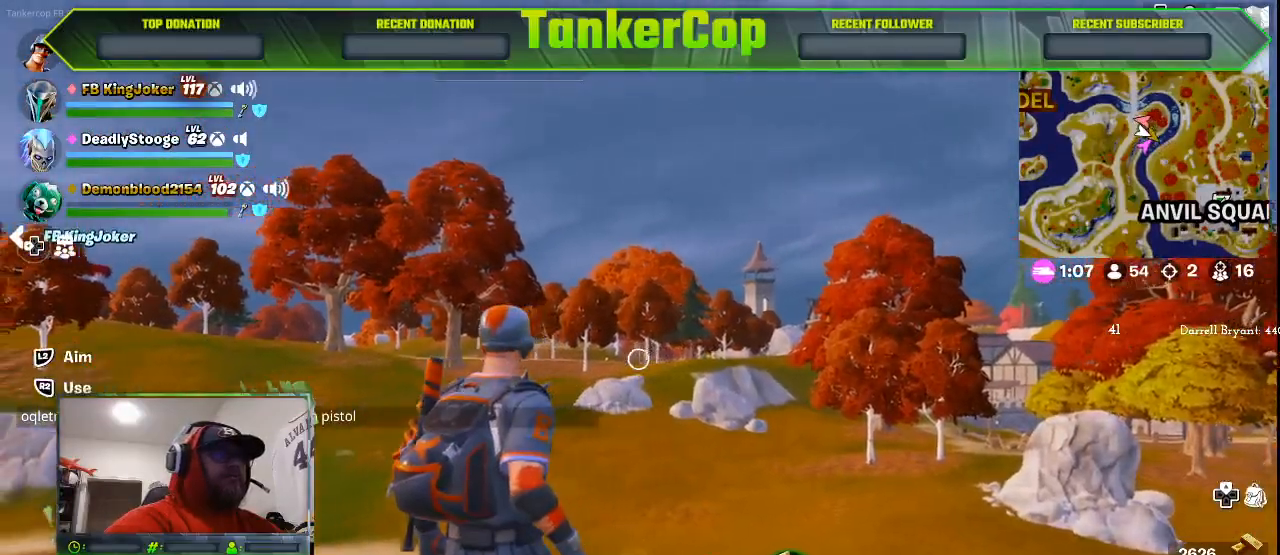
{"buttons": [], "left_stick": "center", "right_stick": "down-left", "events": [[500, "right_stick", "down-left"]]}